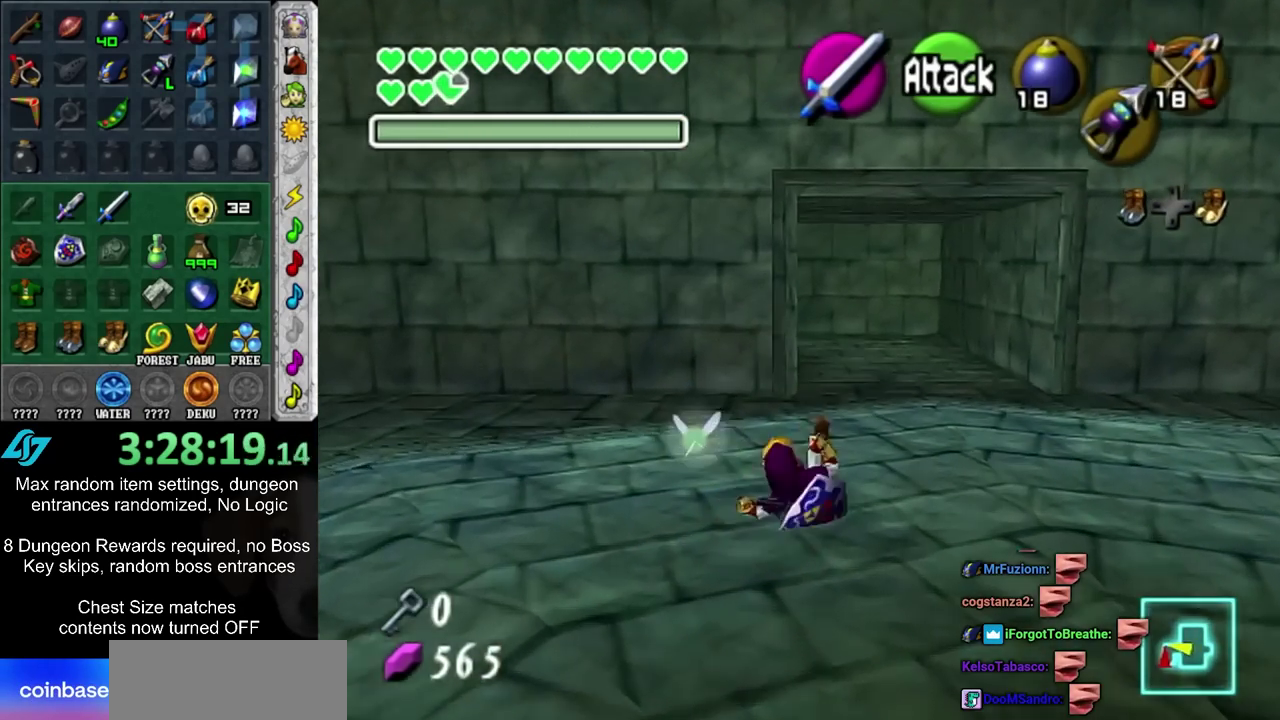
Gameplay with a controller; each line is a JSON object with the inputs held at the frame after it (dt_ms = milliseconds from this image to that frame). "events" lists button and stick changes between this image and that frame as [ms after this image, input, new state], when the widget could be followed in between. Not read: L3 R3.
{"dt_ms": 400, "buttons": ["CIRCLE"], "left_stick": "center", "right_stick": "center"}
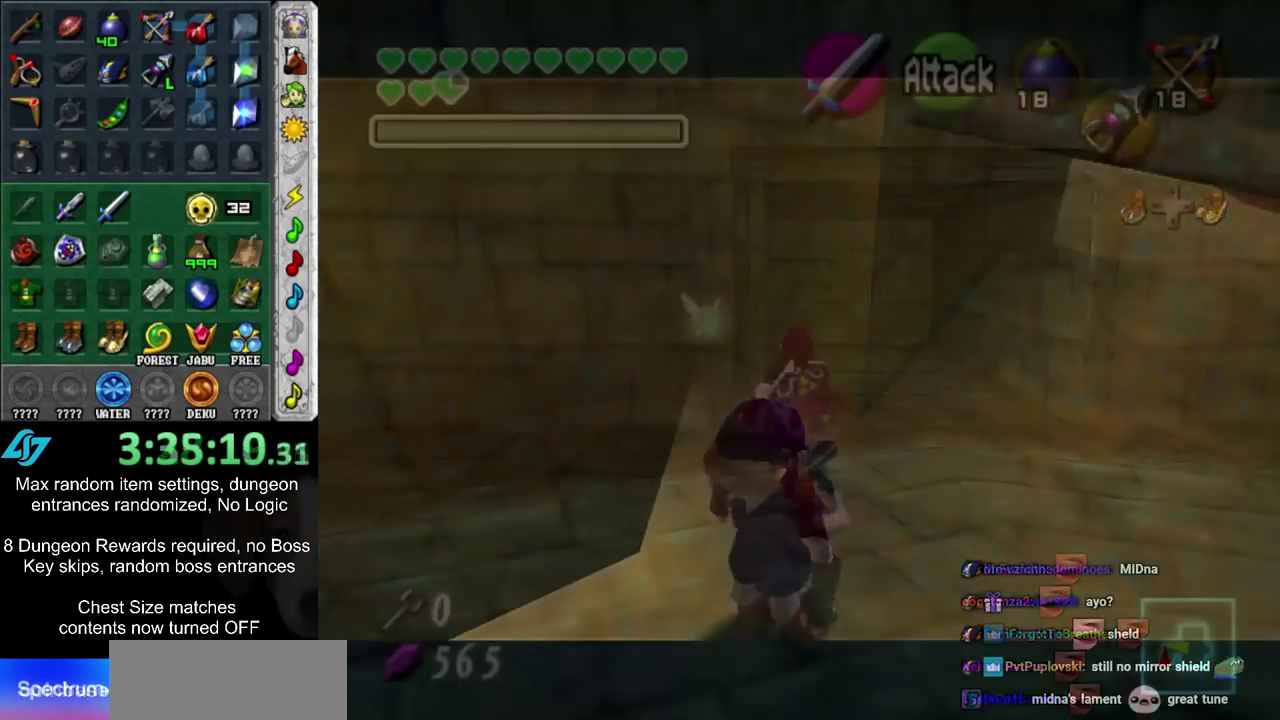
{"dt_ms": 600, "buttons": [], "left_stick": "down-right", "right_stick": "center"}
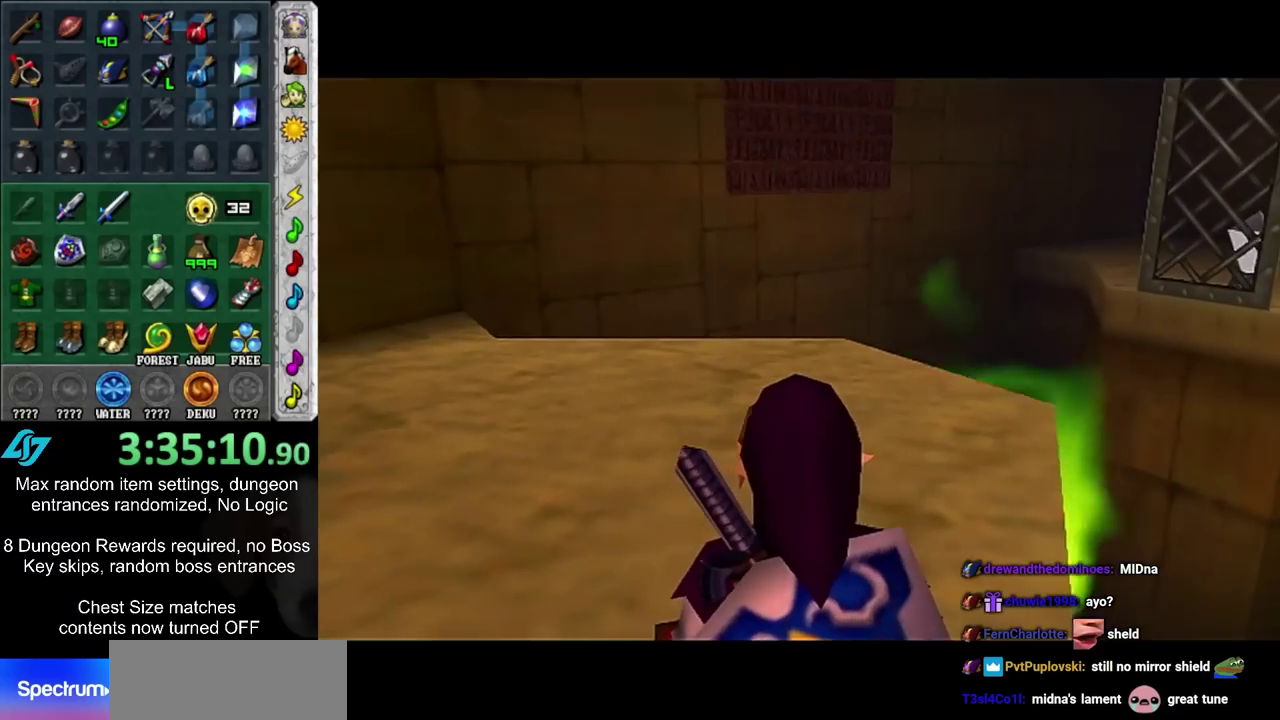
{"dt_ms": 600, "buttons": [], "left_stick": "center", "right_stick": "center", "events": [[333, "left_stick", "center"]]}
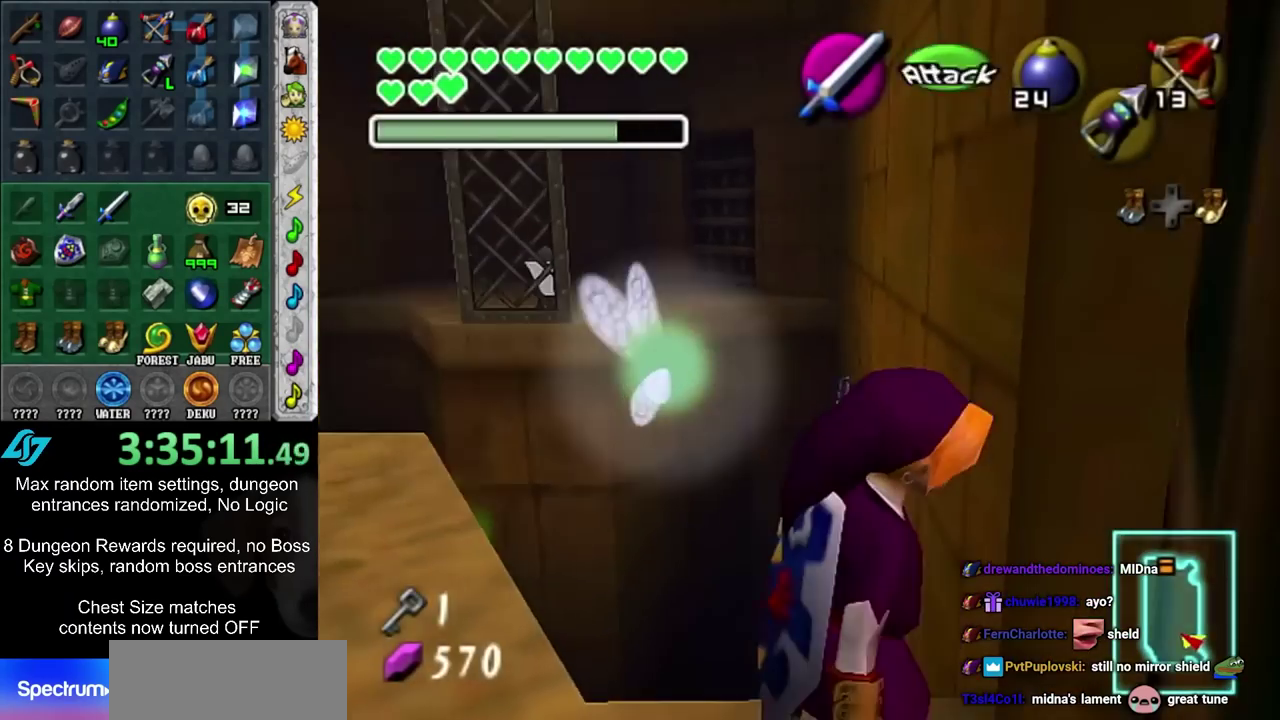
{"dt_ms": 400, "buttons": [], "left_stick": "center", "right_stick": "center", "events": [[83, "left_stick", "up"], [133, "left_stick", "up-left"], [200, "R2", "down"], [233, "left_stick", "center"], [300, "R2", "up"]]}
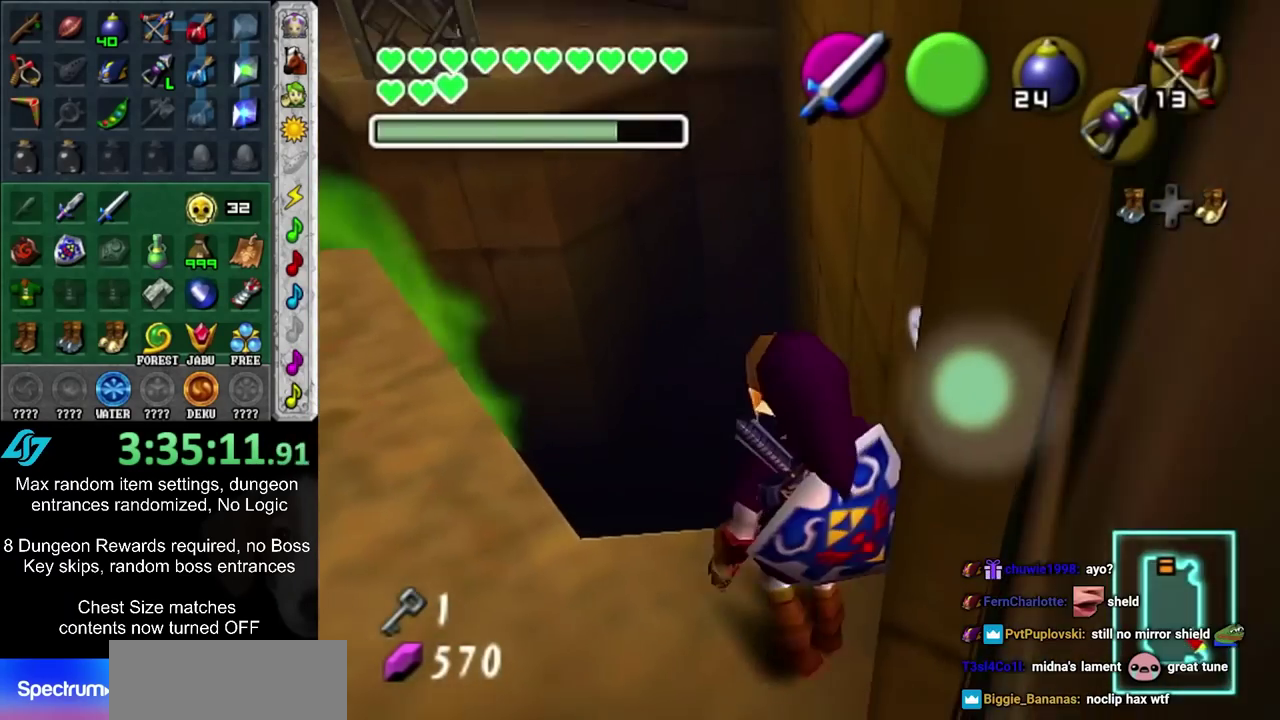
{"dt_ms": 300, "buttons": [], "left_stick": "center", "right_stick": "center", "events": []}
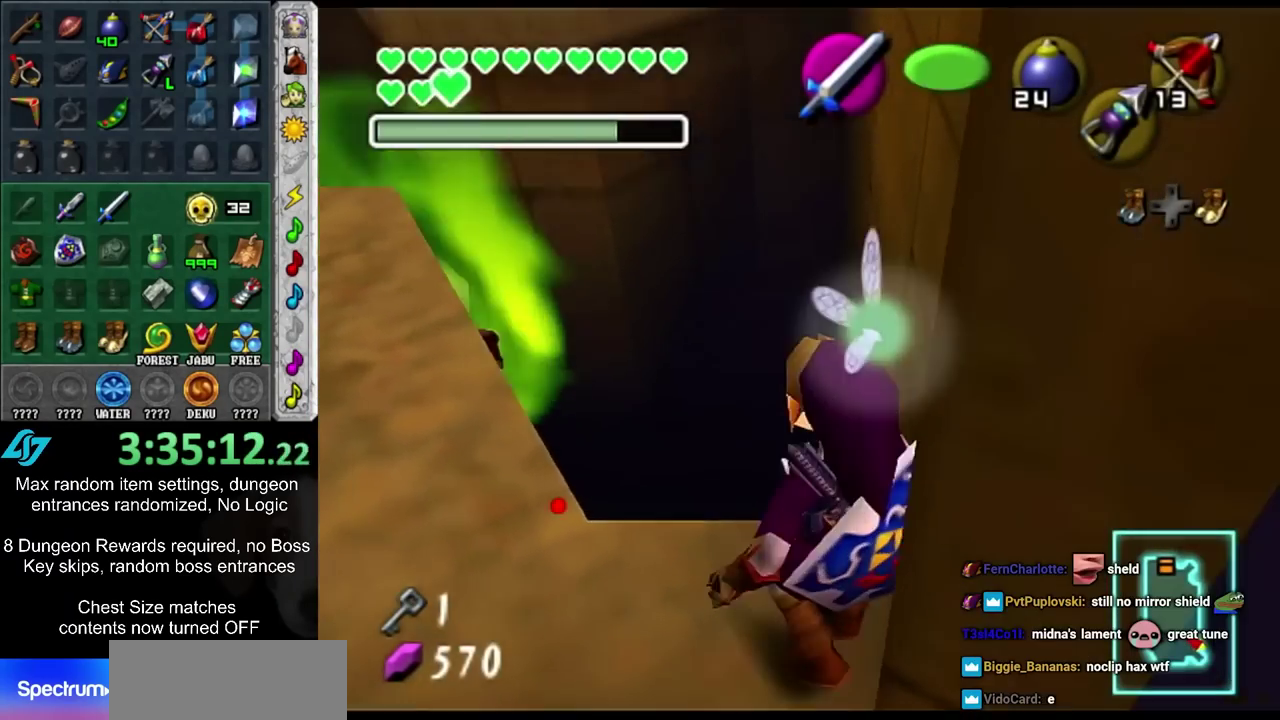
{"dt_ms": 500, "buttons": ["R2"], "left_stick": "up-right", "right_stick": "center", "events": [[250, "left_stick", "up-right"], [500, "R2", "down"]]}
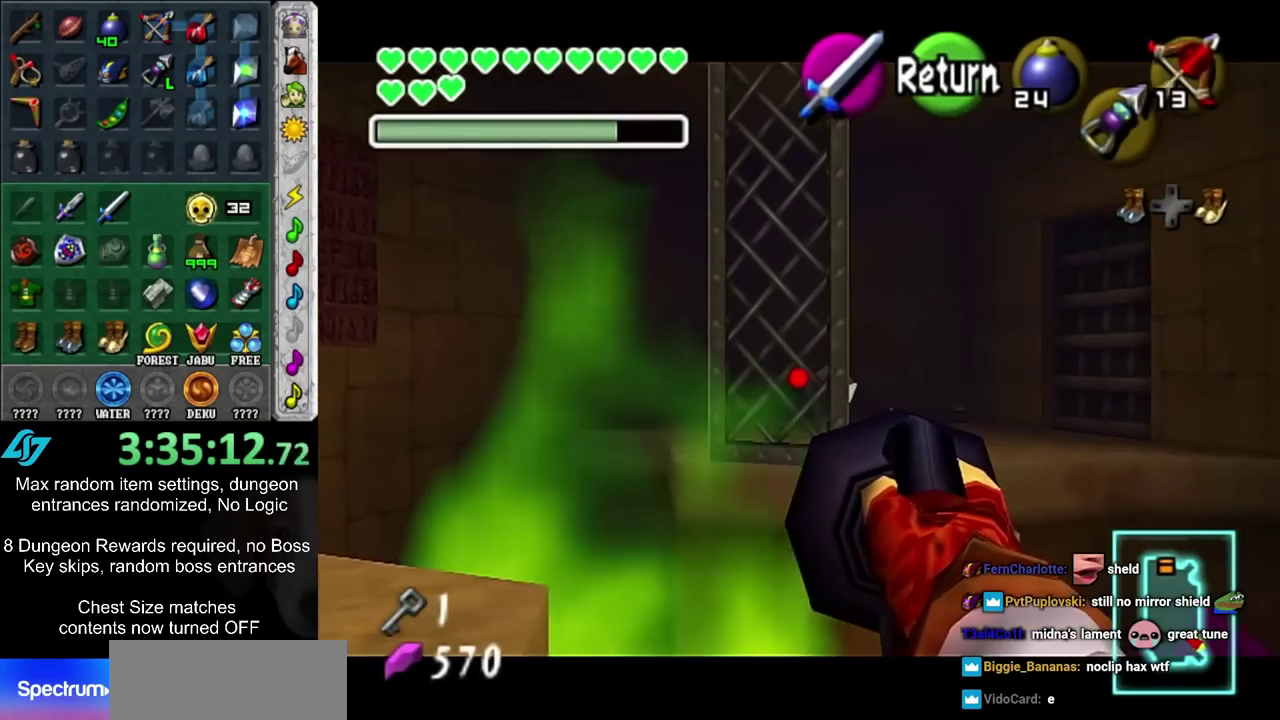
{"dt_ms": 800, "buttons": [], "left_stick": "left", "right_stick": "center", "events": [[67, "left_stick", "center"], [383, "CROSS", "down"], [500, "R2", "up"], [533, "CROSS", "up"], [633, "left_stick", "left"]]}
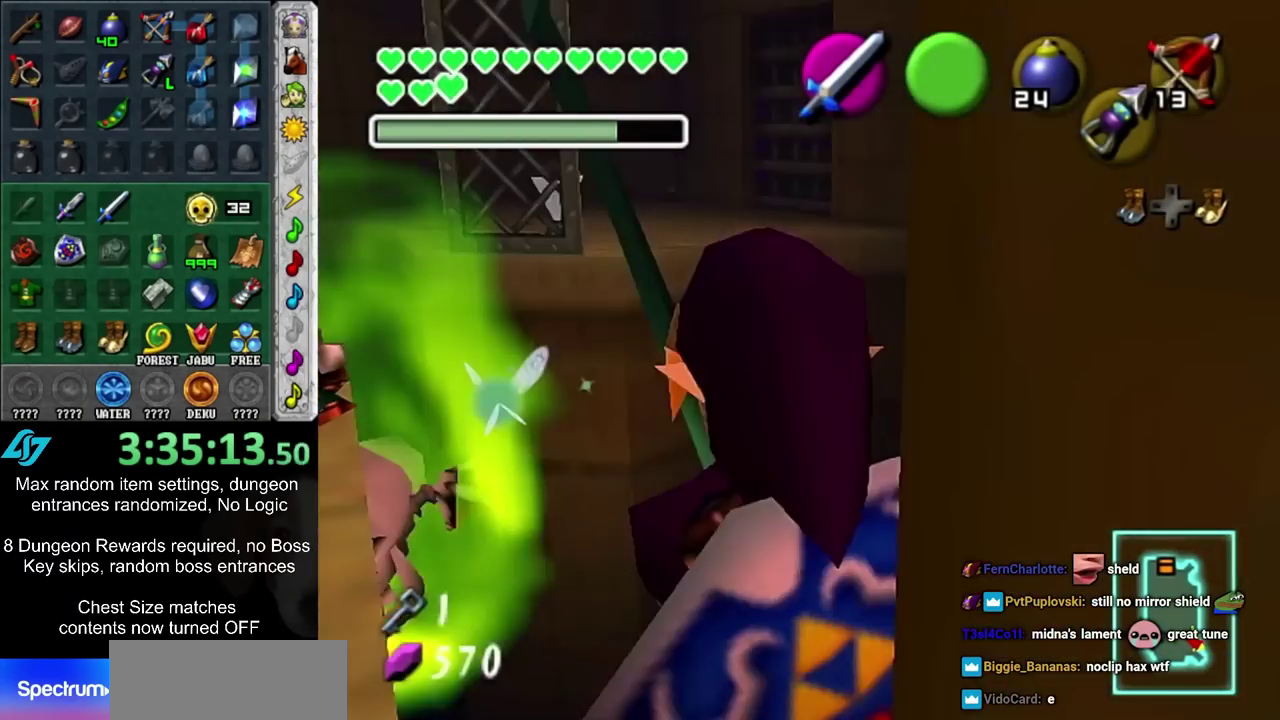
{"dt_ms": 400, "buttons": [], "left_stick": "up-left", "right_stick": "center", "events": [[300, "left_stick", "up-left"]]}
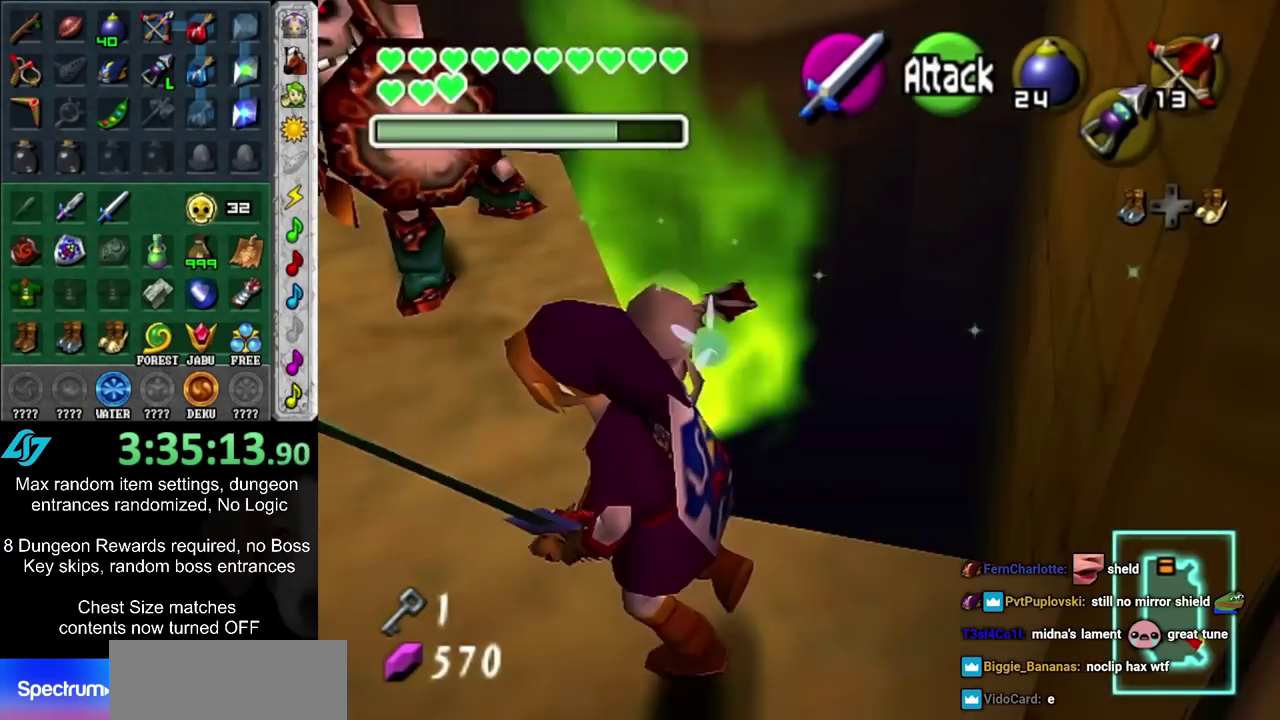
{"dt_ms": 700, "buttons": [], "left_stick": "up-left", "right_stick": "center", "events": [[117, "left_stick", "up"], [400, "left_stick", "up-left"]]}
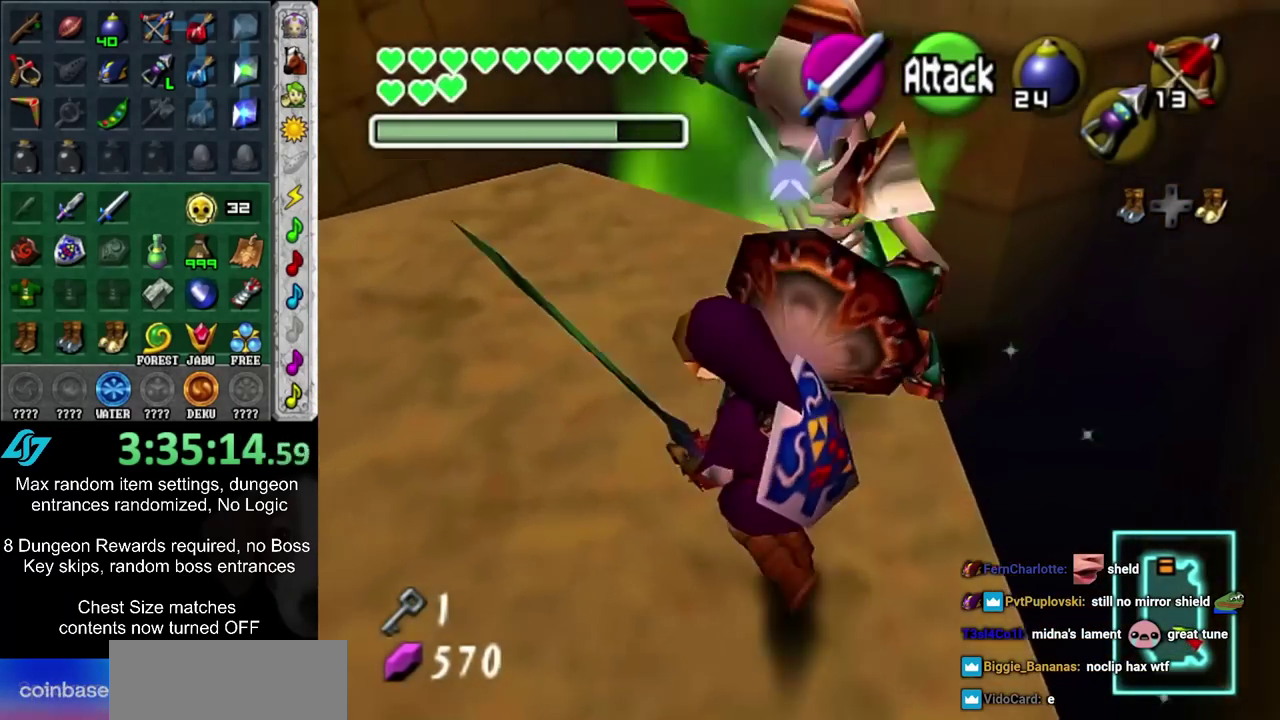
{"dt_ms": 500, "buttons": [], "left_stick": "up-right", "right_stick": "center", "events": [[33, "left_stick", "up"], [383, "left_stick", "up-right"]]}
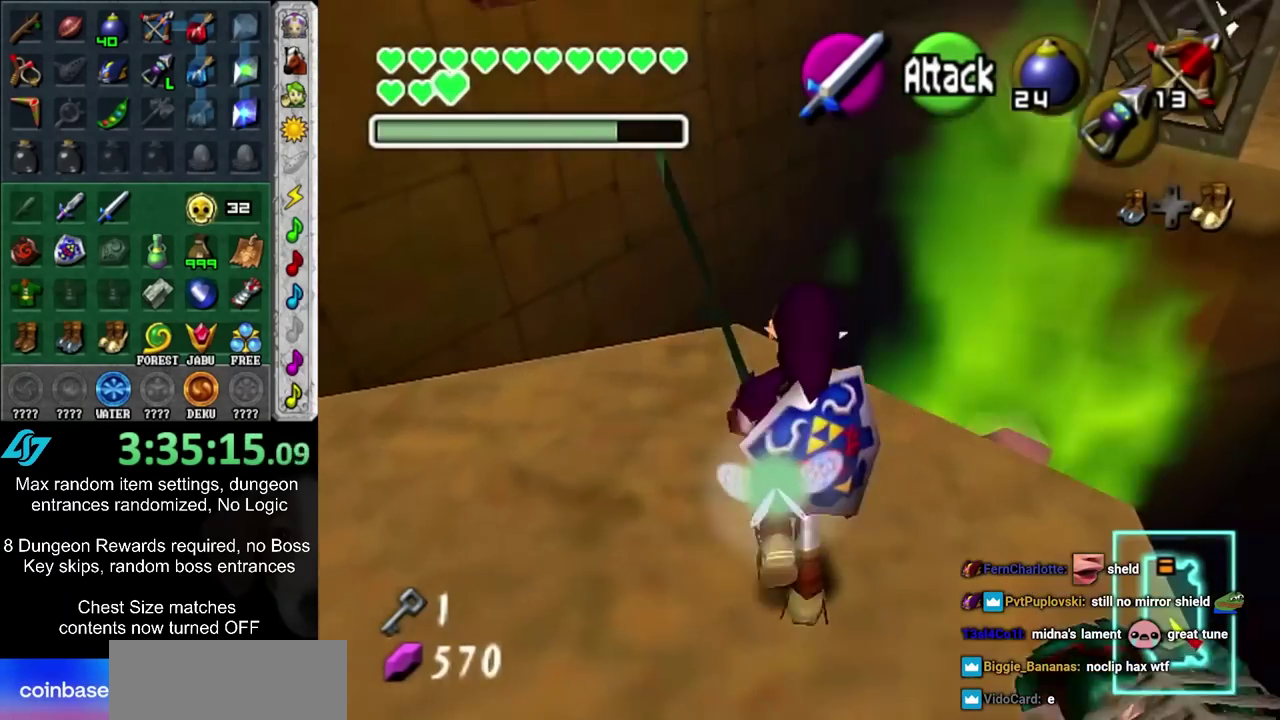
{"dt_ms": 300, "buttons": [], "left_stick": "up-right", "right_stick": "center", "events": [[100, "CIRCLE", "down"], [283, "CIRCLE", "up"]]}
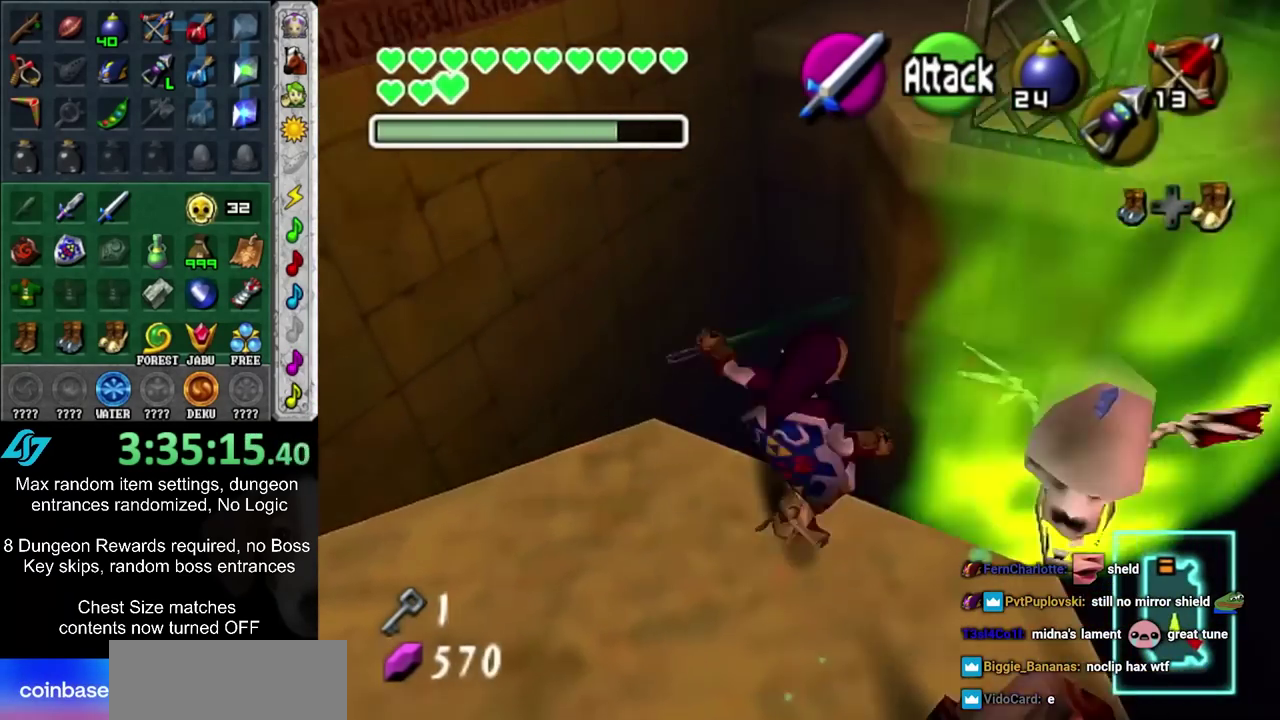
{"dt_ms": 500, "buttons": [], "left_stick": "up", "right_stick": "center", "events": [[300, "left_stick", "up"]]}
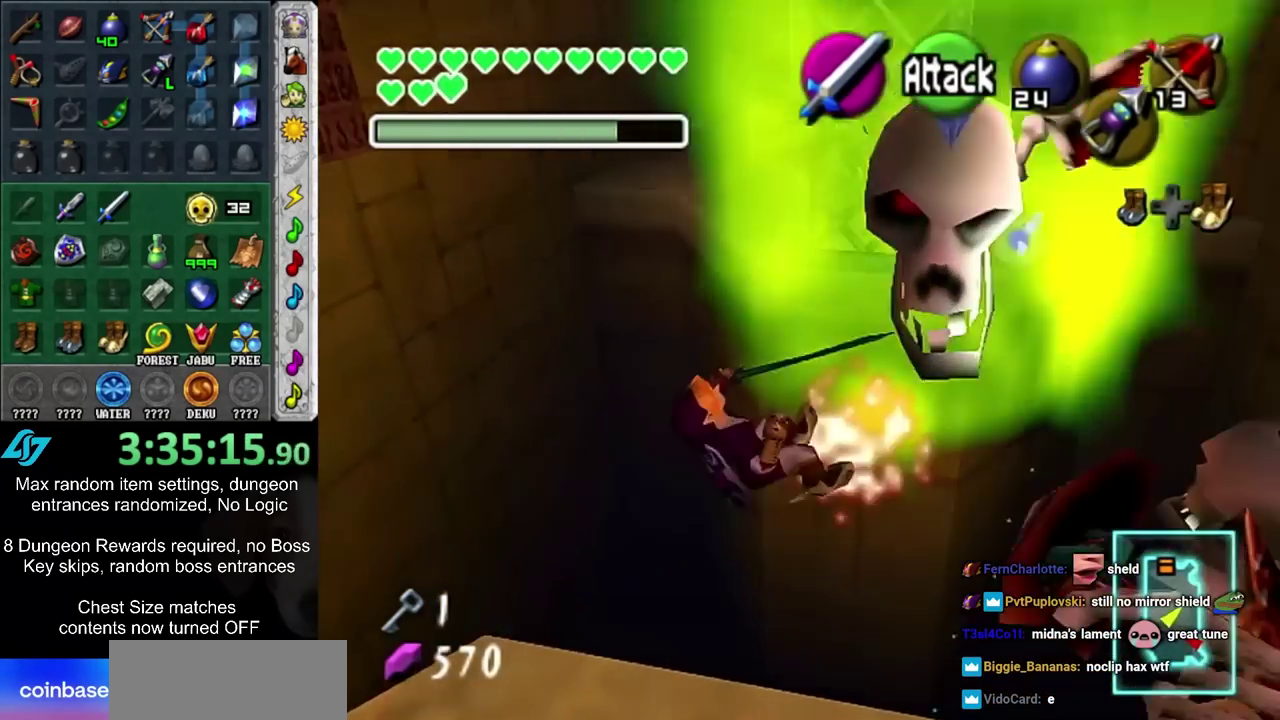
{"dt_ms": 500, "buttons": [], "left_stick": "up", "right_stick": "center", "events": []}
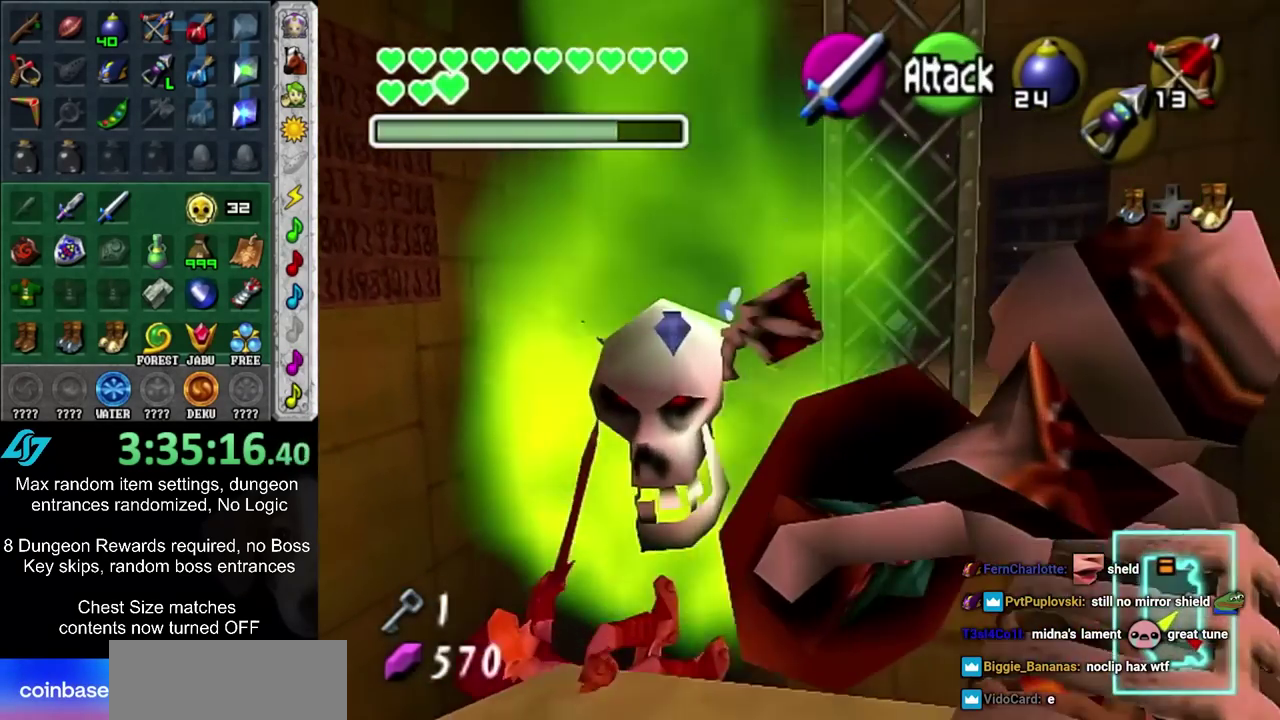
{"dt_ms": 500, "buttons": [], "left_stick": "up", "right_stick": "center", "events": []}
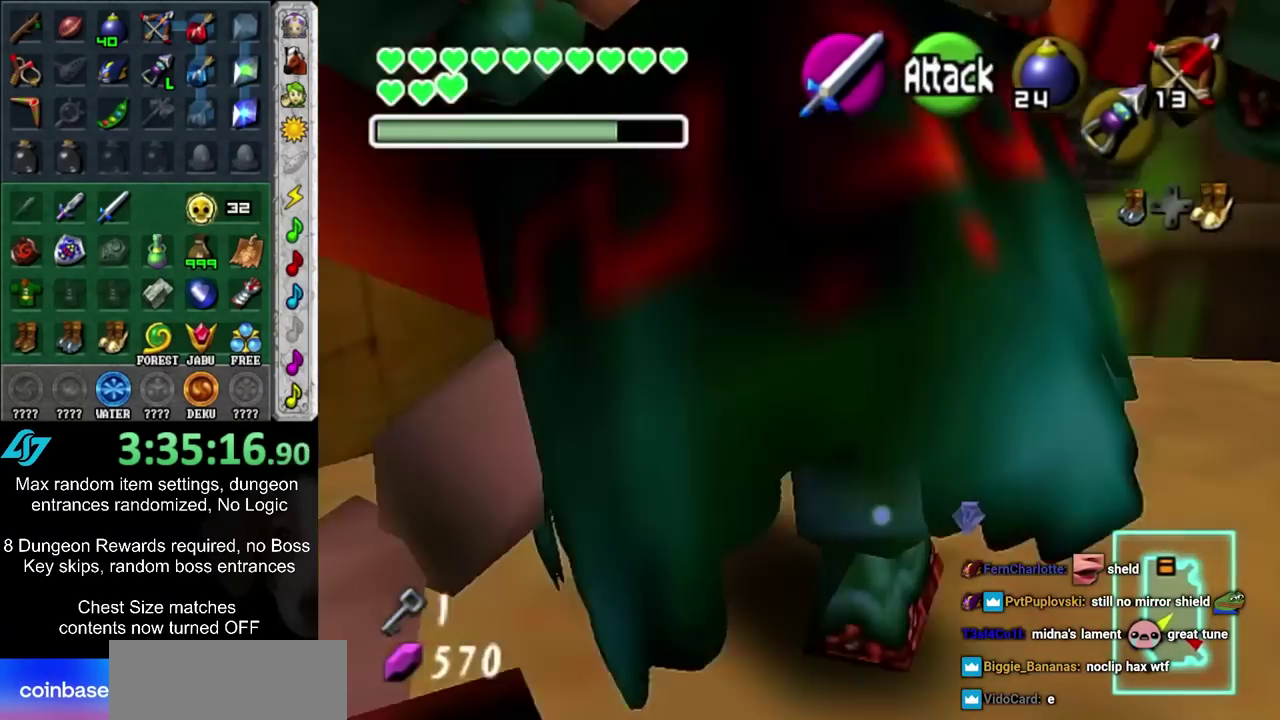
{"dt_ms": 500, "buttons": [], "left_stick": "up", "right_stick": "center", "events": []}
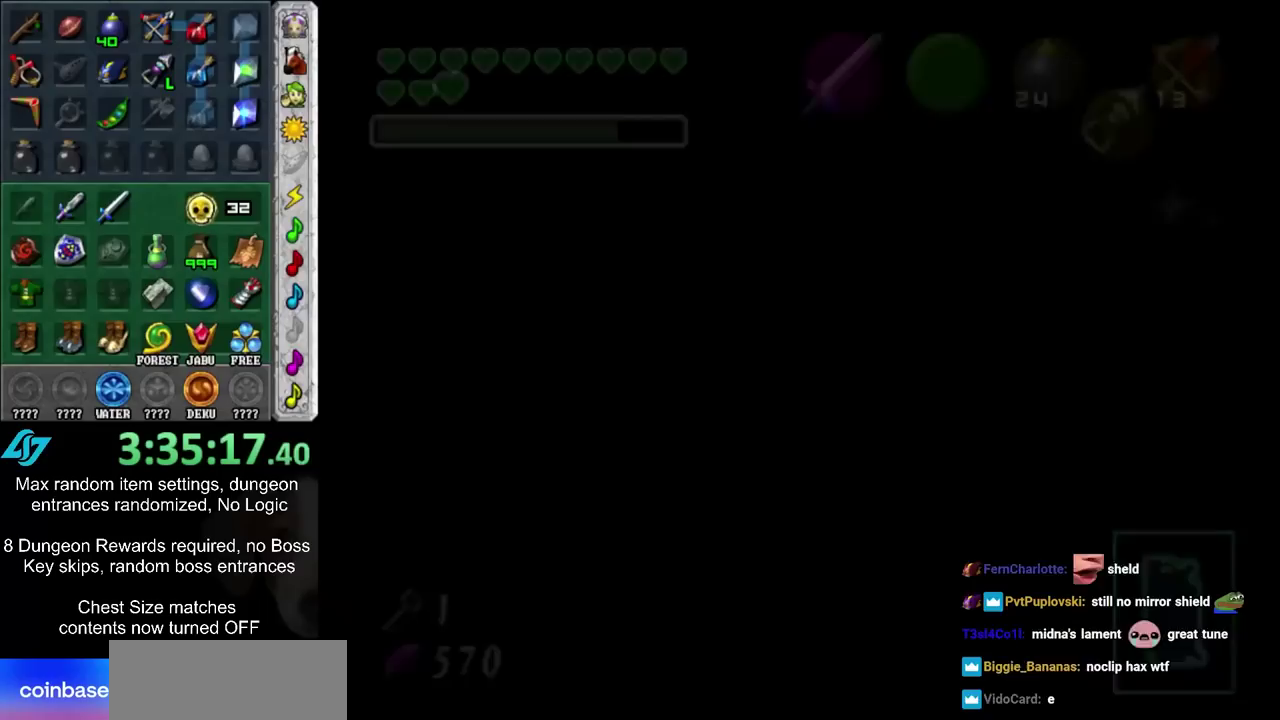
{"dt_ms": 300, "buttons": [], "left_stick": "up", "right_stick": "center", "events": [[33, "left_stick", "center"], [267, "left_stick", "up"]]}
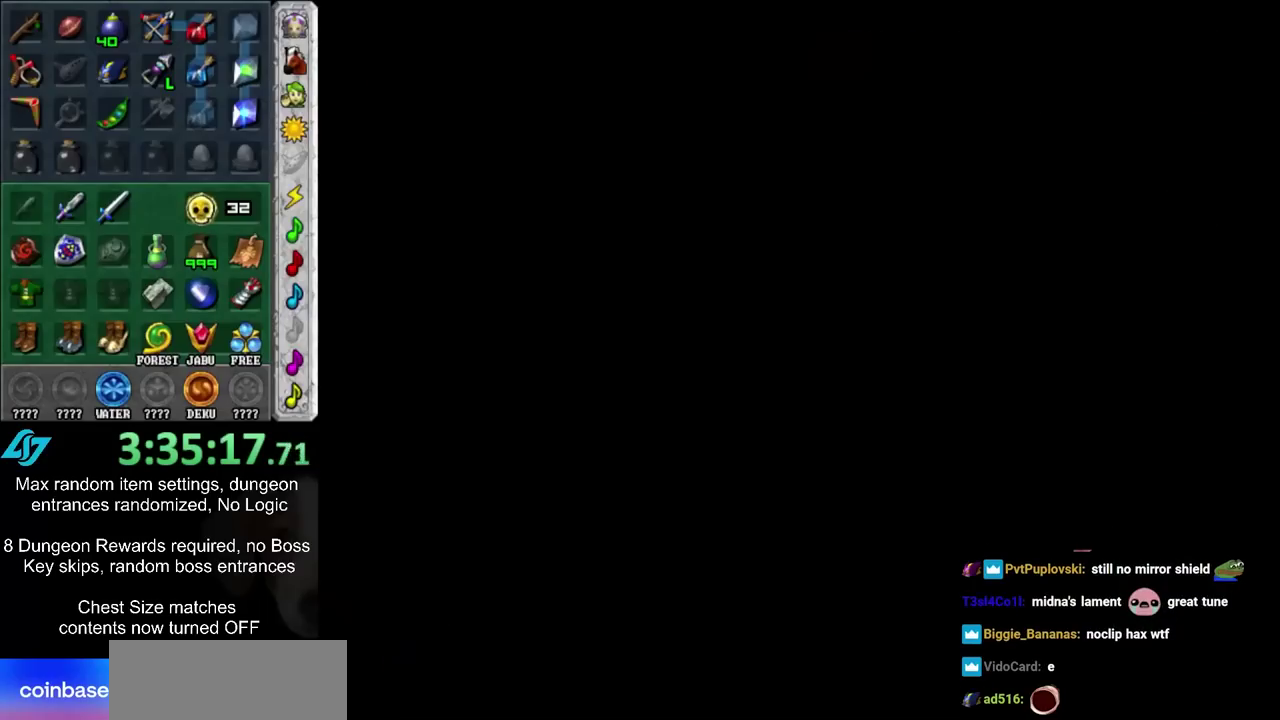
{"dt_ms": 700, "buttons": [], "left_stick": "up", "right_stick": "center", "events": []}
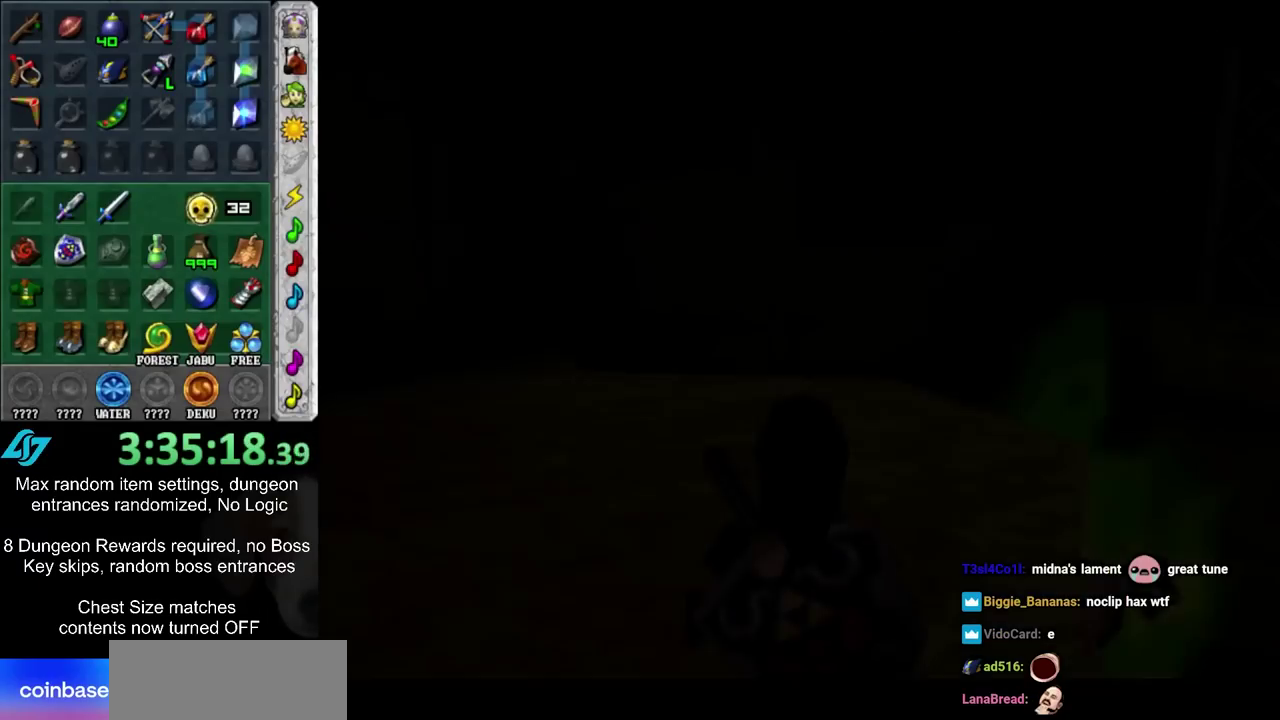
{"dt_ms": 500, "buttons": [], "left_stick": "up", "right_stick": "center", "events": []}
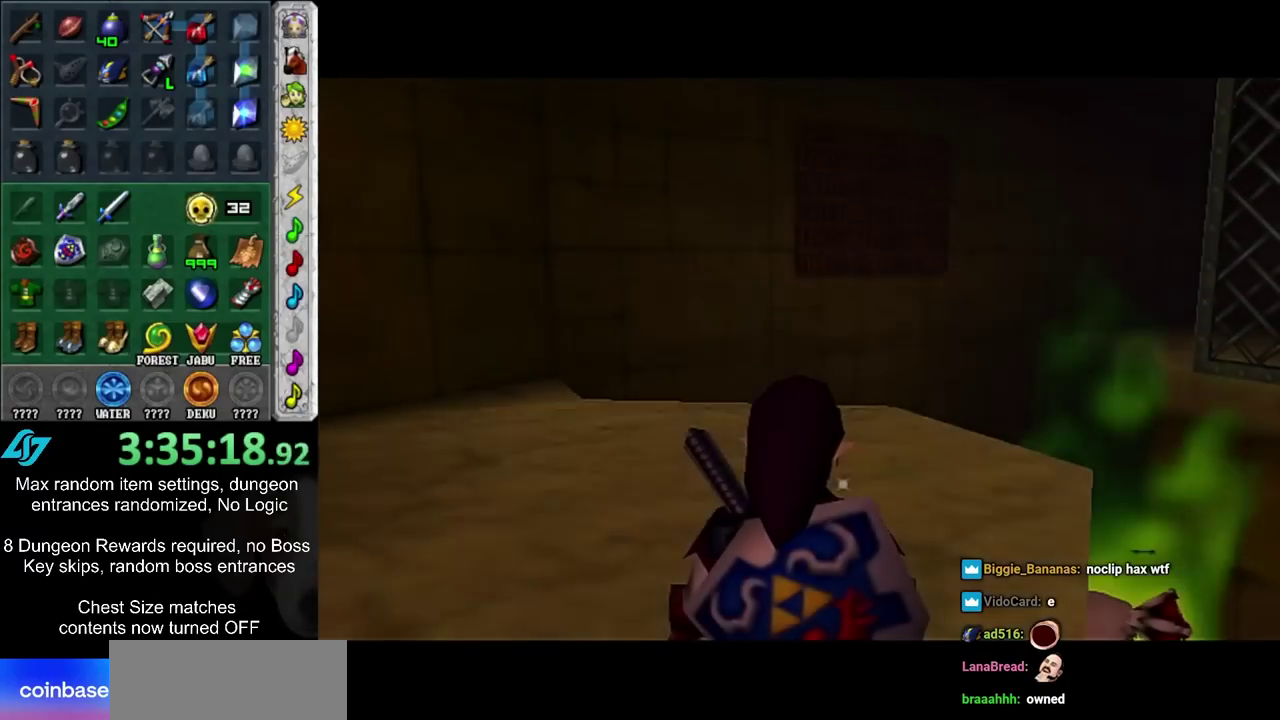
{"dt_ms": 500, "buttons": [], "left_stick": "up-left", "right_stick": "center", "events": [[483, "left_stick", "up-left"]]}
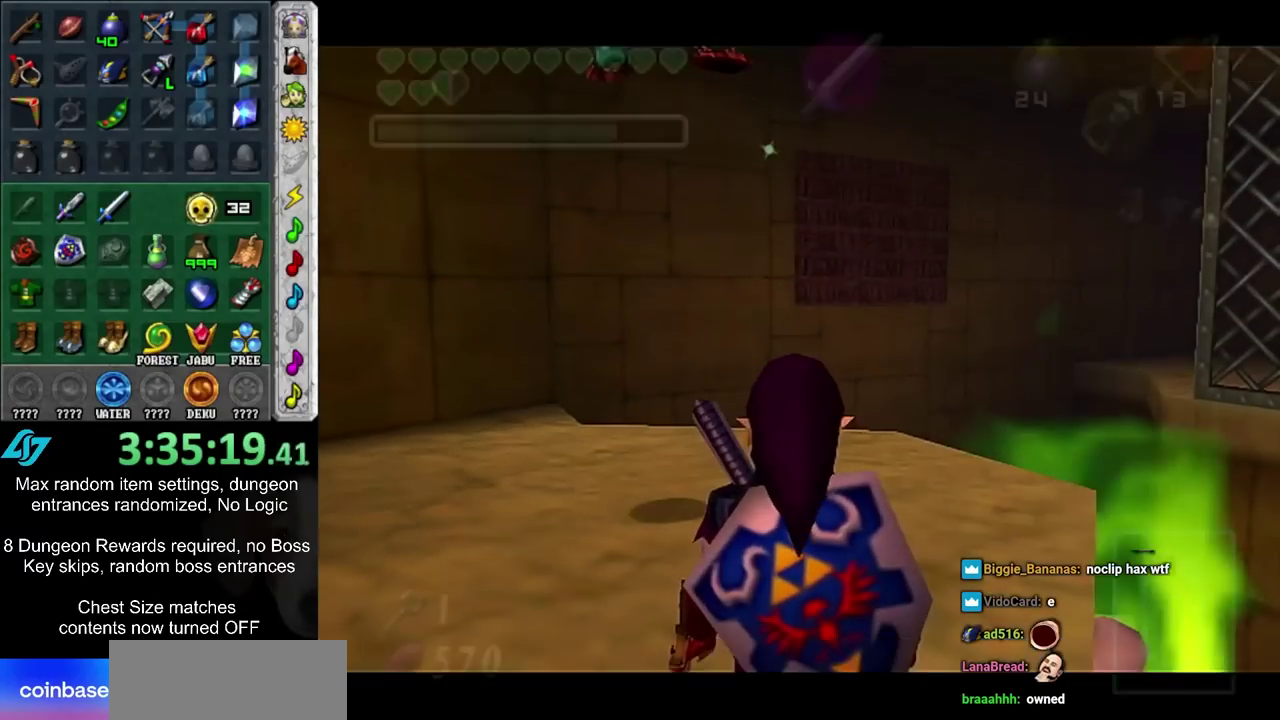
{"dt_ms": 500, "buttons": [], "left_stick": "center", "right_stick": "center", "events": [[83, "left_stick", "center"]]}
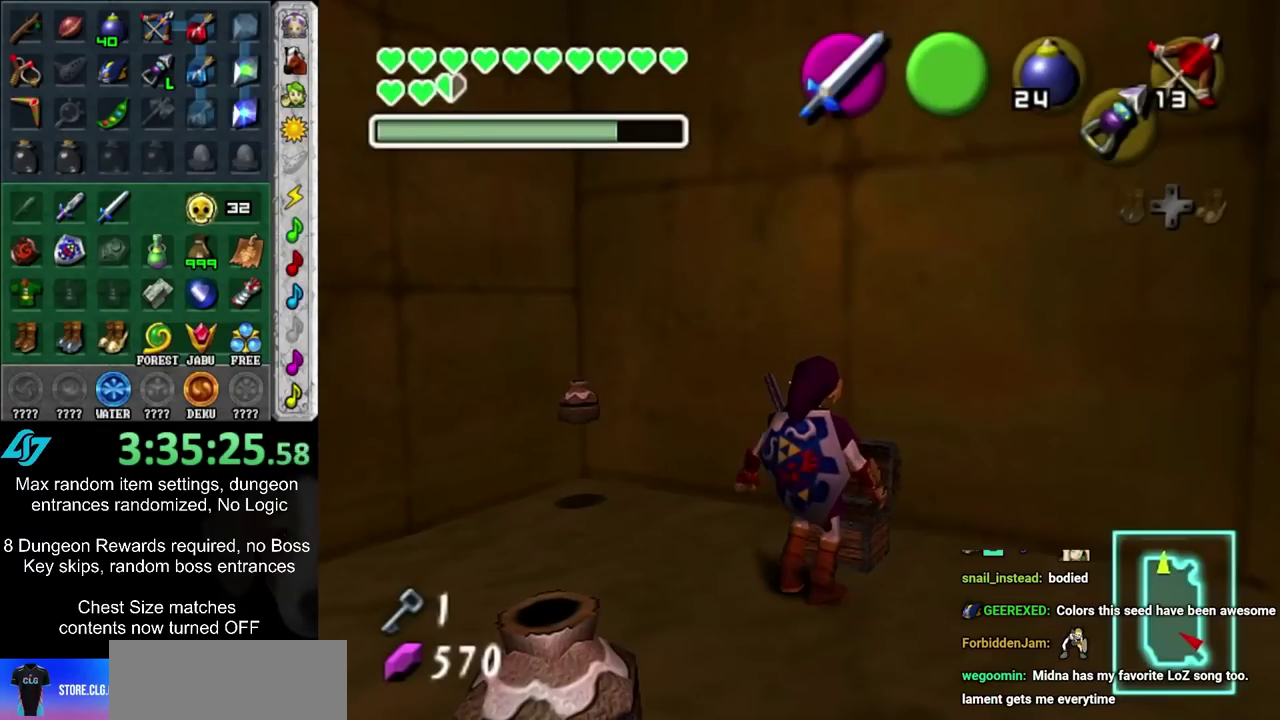
{"dt_ms": 500, "buttons": [], "left_stick": "center", "right_stick": "center", "events": []}
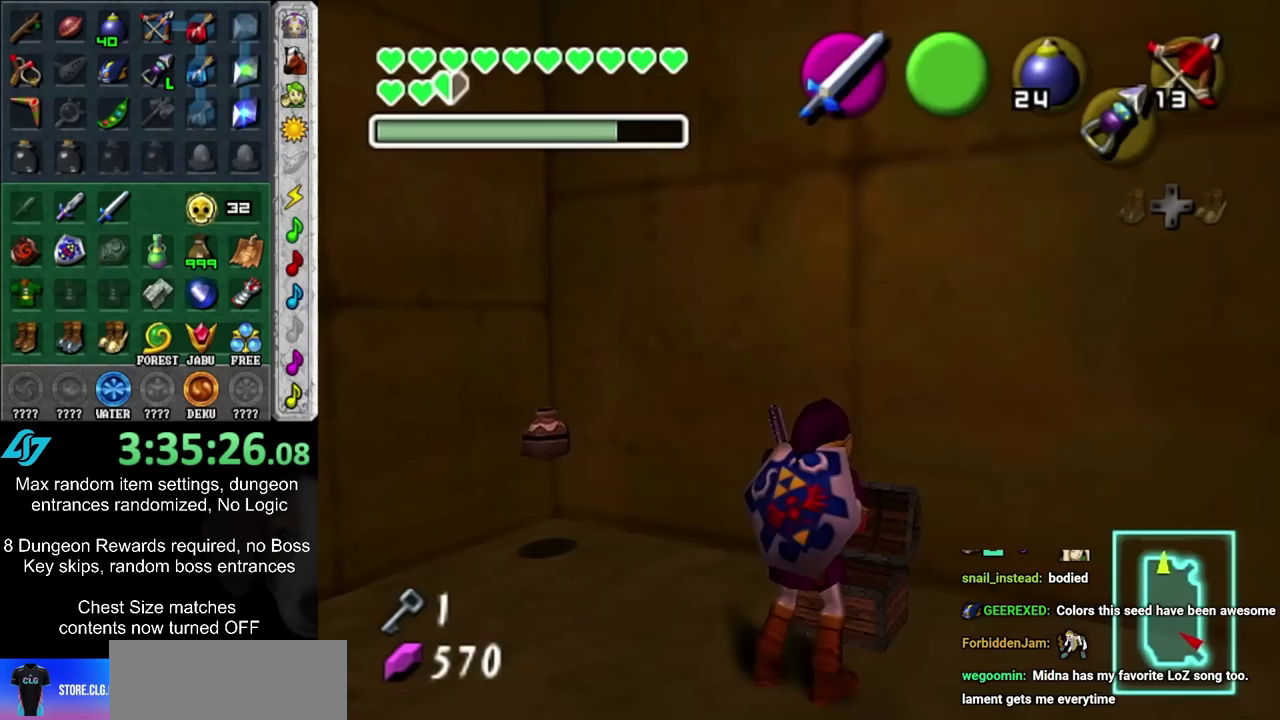
{"dt_ms": 600, "buttons": [], "left_stick": "center", "right_stick": "center", "events": [[450, "CIRCLE", "down"], [450, "CROSS", "down"], [550, "CROSS", "up"], [583, "CIRCLE", "up"]]}
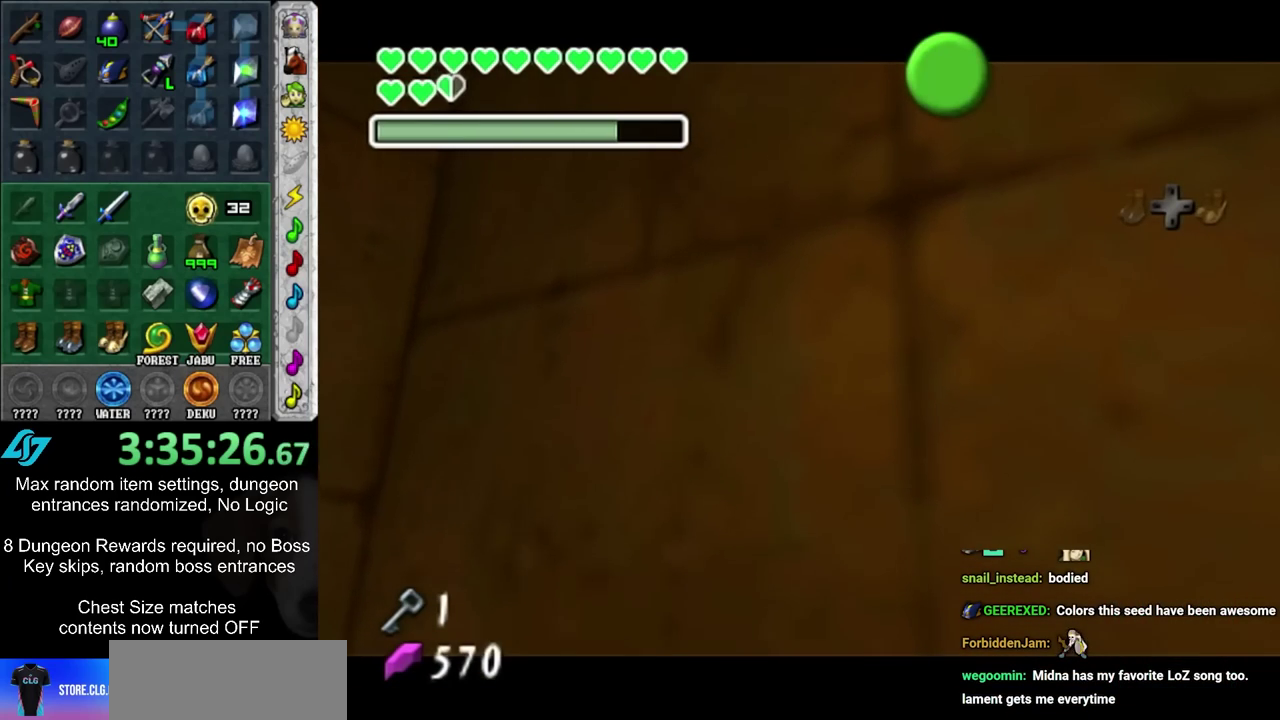
{"dt_ms": 400, "buttons": ["CROSS", "CIRCLE"], "left_stick": "center", "right_stick": "center", "events": [[50, "CIRCLE", "down"], [50, "CROSS", "down"], [100, "CIRCLE", "up"], [100, "CROSS", "up"], [200, "CIRCLE", "down"], [200, "CROSS", "down"], [267, "CROSS", "up"], [283, "CIRCLE", "up"], [350, "CIRCLE", "down"], [383, "CROSS", "down"]]}
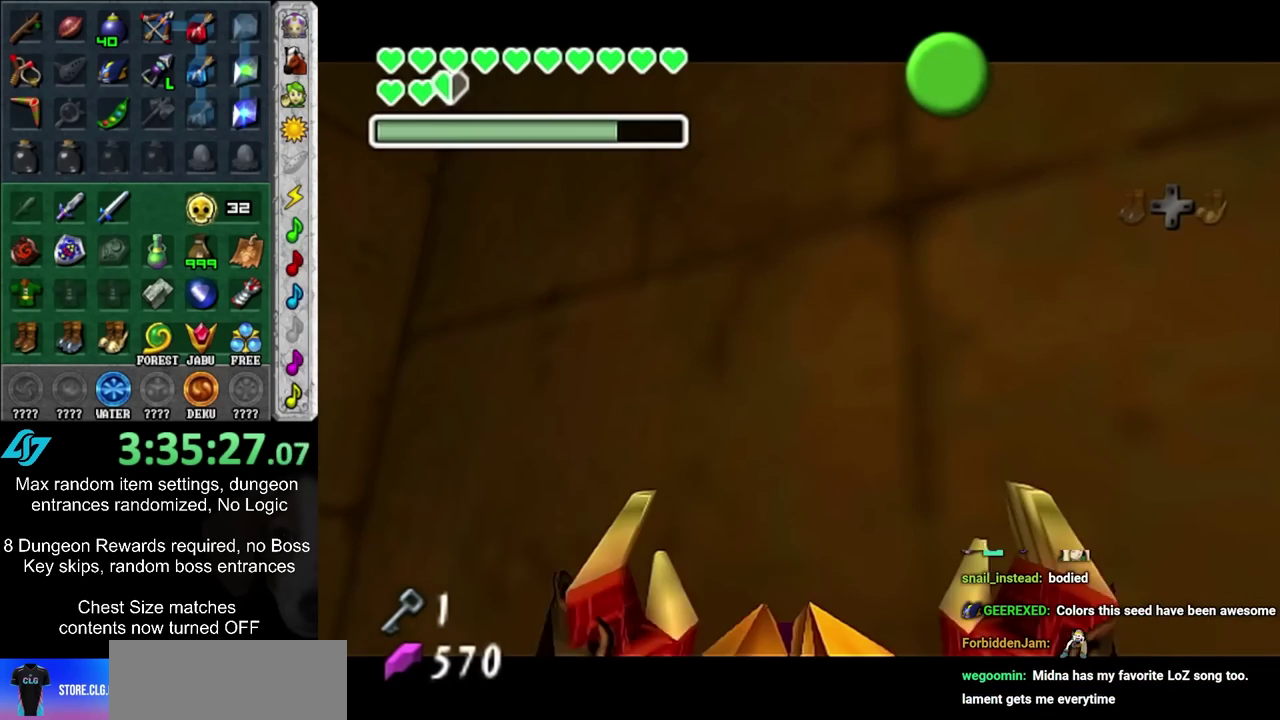
{"dt_ms": 300, "buttons": ["CROSS", "CIRCLE"], "left_stick": "center", "right_stick": "center", "events": [[17, "CIRCLE", "up"], [17, "CROSS", "up"], [100, "CIRCLE", "down"], [100, "CROSS", "down"], [167, "CROSS", "up"], [200, "CIRCLE", "up"], [267, "CIRCLE", "down"], [267, "CROSS", "down"]]}
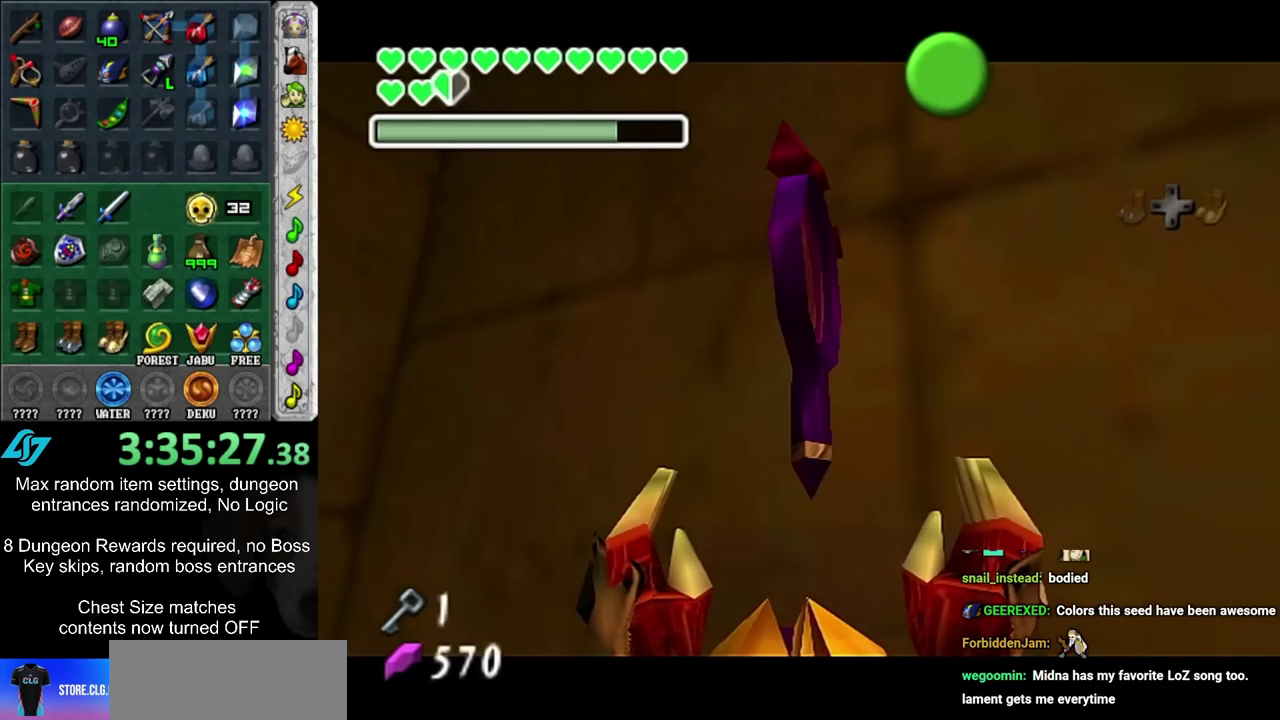
{"dt_ms": 800, "buttons": [], "left_stick": "center", "right_stick": "center", "events": [[67, "CIRCLE", "up"], [67, "CROSS", "up"], [500, "CIRCLE", "down"], [500, "CROSS", "down"], [583, "CIRCLE", "up"], [583, "CROSS", "up"], [650, "SQUARE", "down"], [750, "SQUARE", "up"]]}
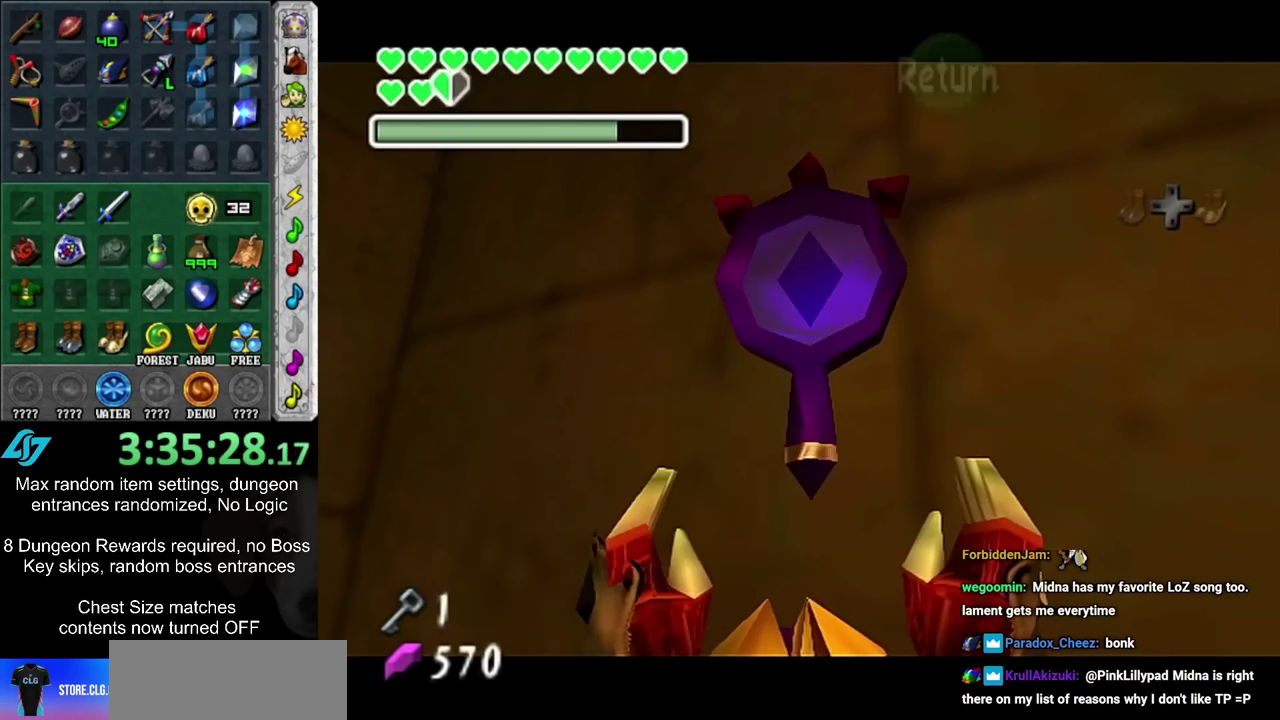
{"dt_ms": 400, "buttons": [], "left_stick": "center", "right_stick": "center", "events": [[17, "SQUARE", "down"], [317, "SQUARE", "up"]]}
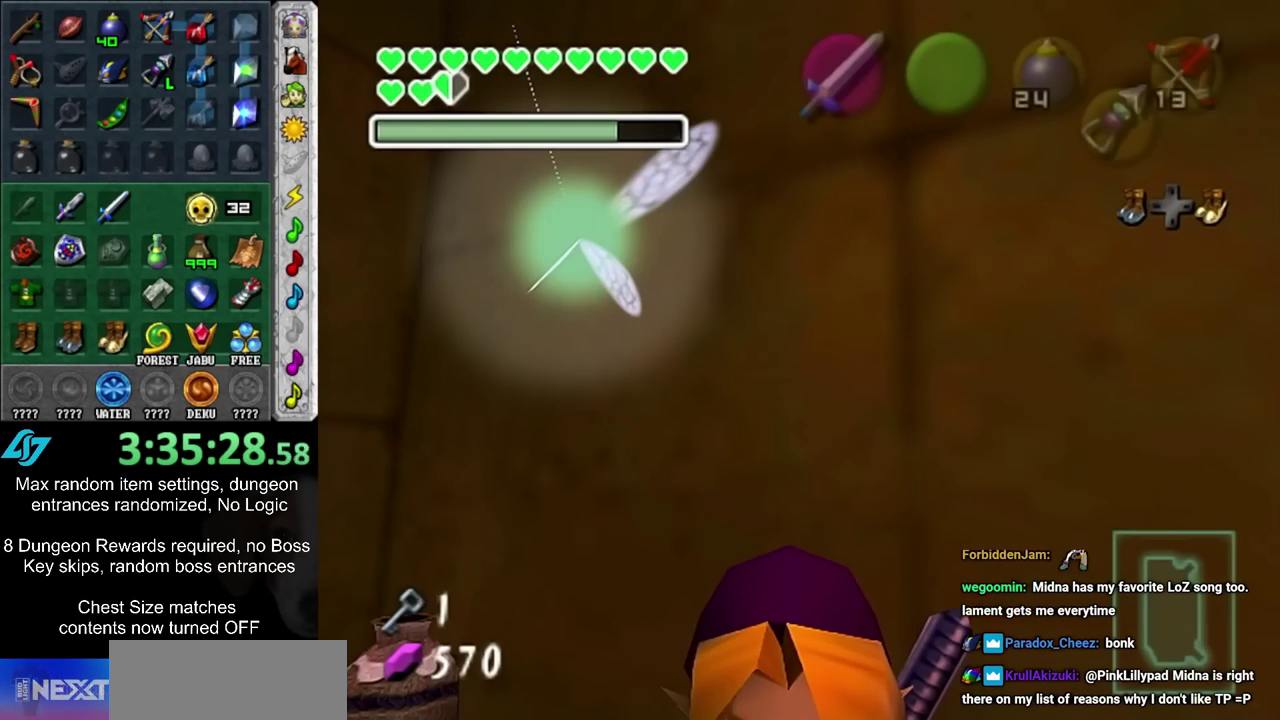
{"dt_ms": 400, "buttons": [], "left_stick": "center", "right_stick": "center", "events": []}
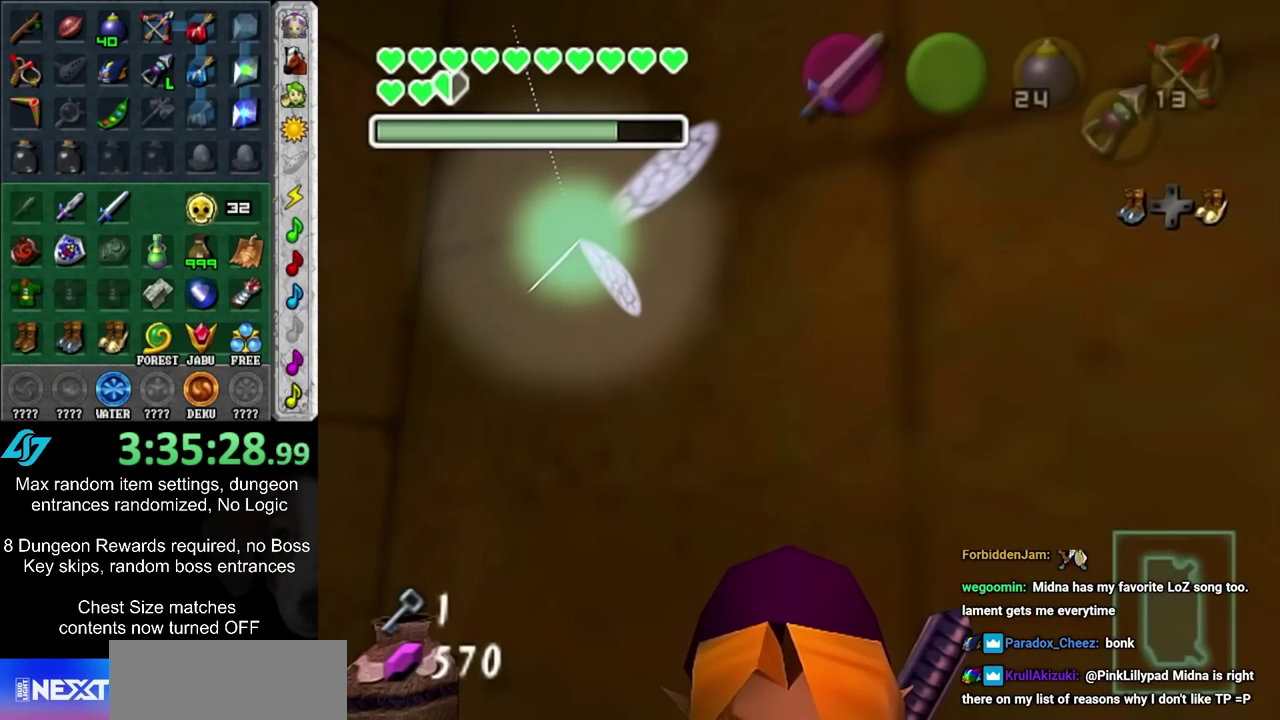
{"dt_ms": 600, "buttons": [], "left_stick": "center", "right_stick": "center", "events": []}
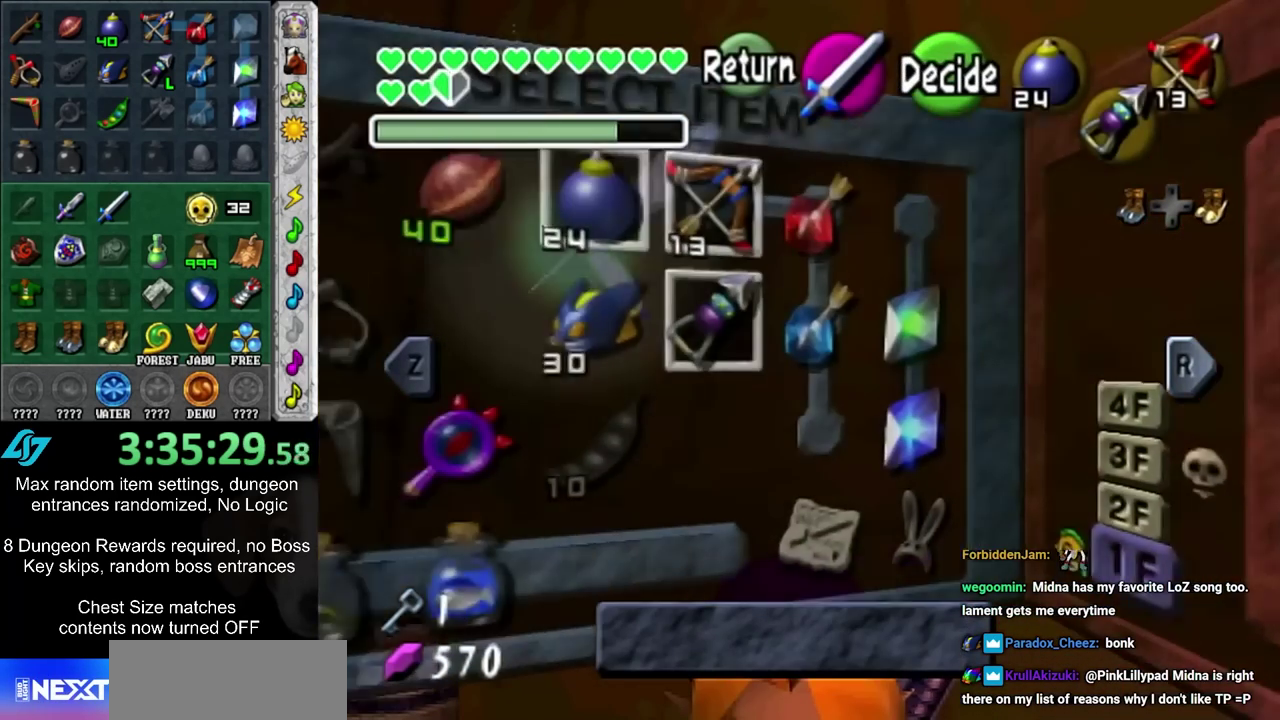
{"dt_ms": 400, "buttons": ["CIRCLE"], "left_stick": "center", "right_stick": "center", "events": [[233, "CIRCLE", "down"], [300, "CIRCLE", "up"], [350, "CIRCLE", "down"]]}